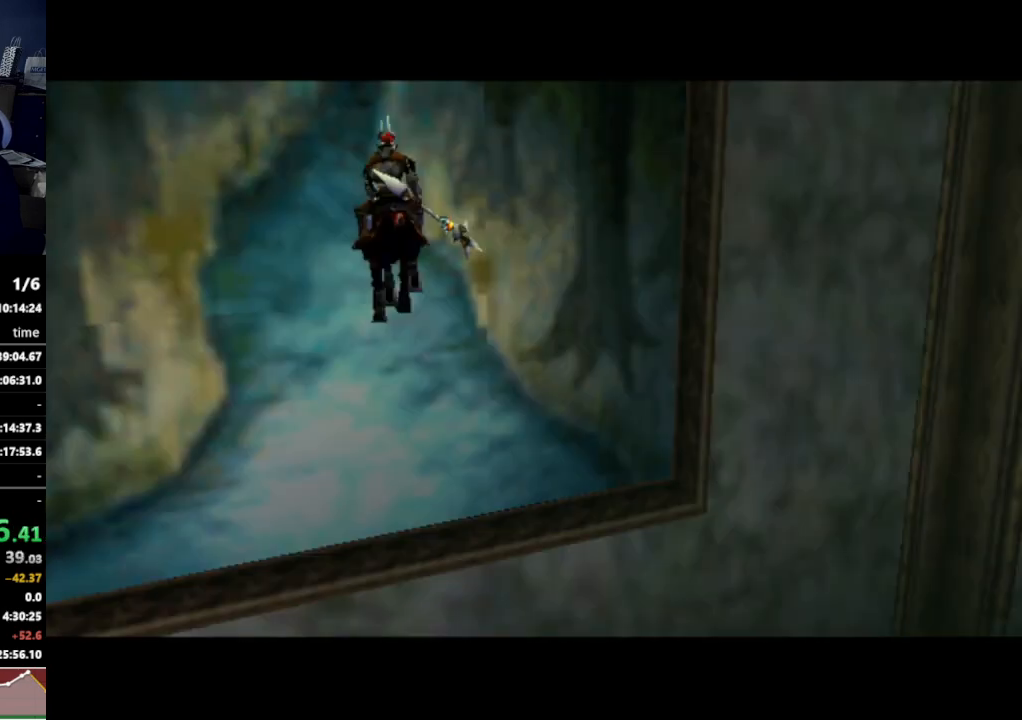
Gameplay with a controller (Nintendo layout); each line is a JSON object with the inputs held at the frame after it. "events" lists button and stick changes between this image and that frame as [ms after this image, input, new state], when the widget could be followed in between. Not read: L3 R3.
{"buttons": ["L1"], "left_stick": "center", "right_stick": "center", "events": [[367, "L1", "down"]]}
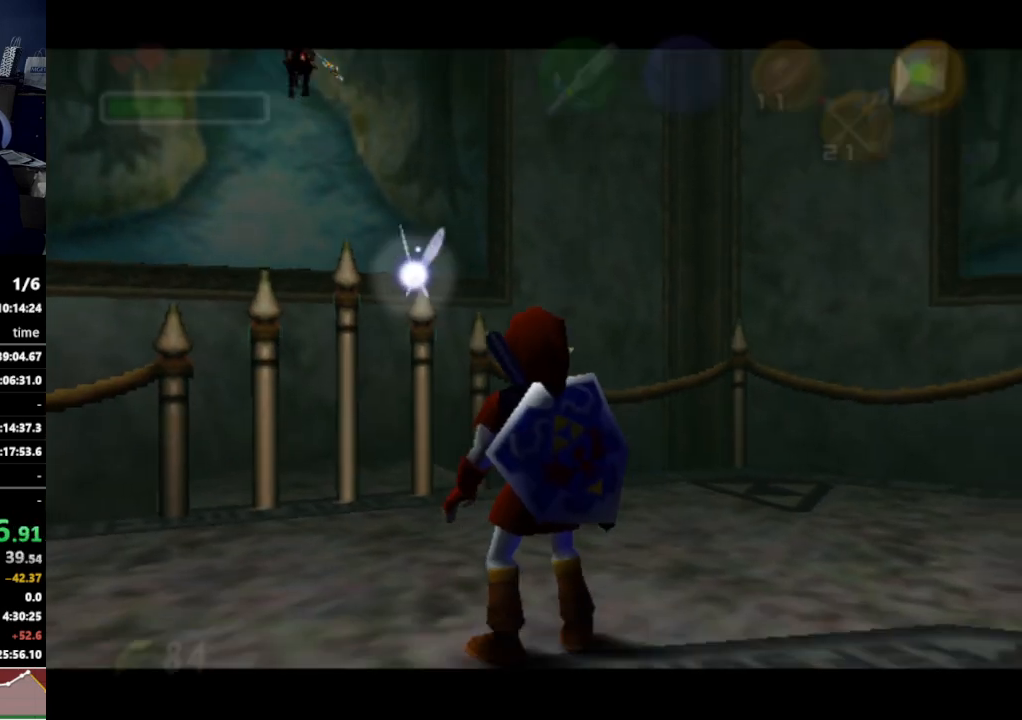
{"buttons": ["L1"], "left_stick": "center", "right_stick": "center", "events": [[33, "left_stick", "down"], [67, "A", "down"], [167, "A", "up"], [200, "left_stick", "center"], [267, "B", "down"], [333, "B", "up"]]}
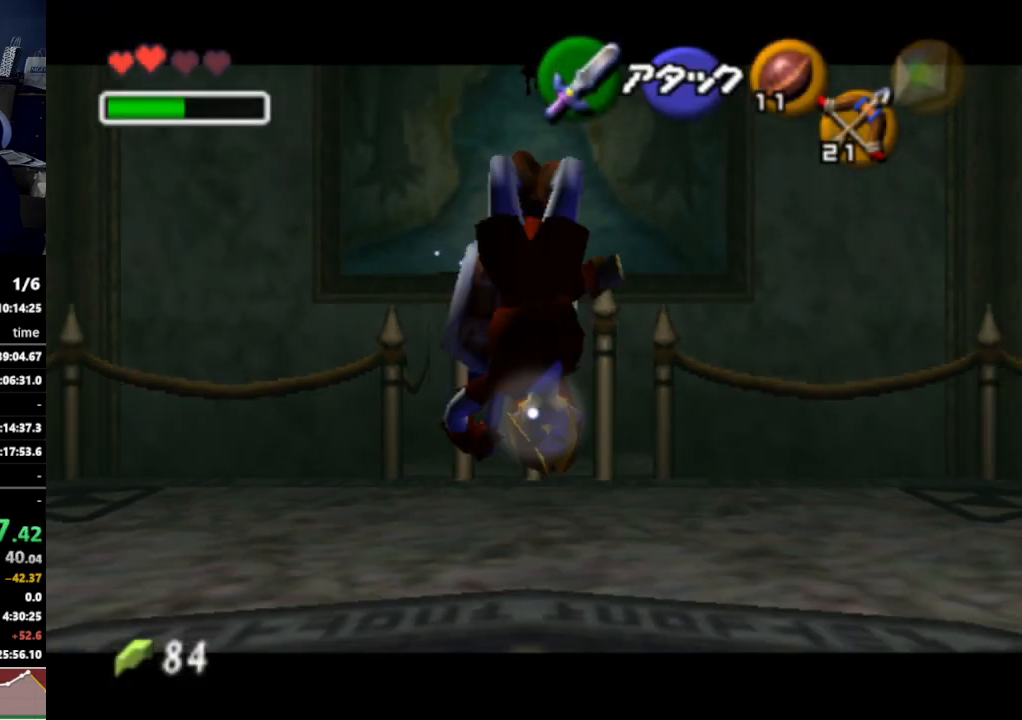
{"buttons": ["L1"], "left_stick": "center", "right_stick": "center", "events": [[167, "left_stick", "down"], [200, "A", "down"], [333, "A", "up"], [333, "left_stick", "center"]]}
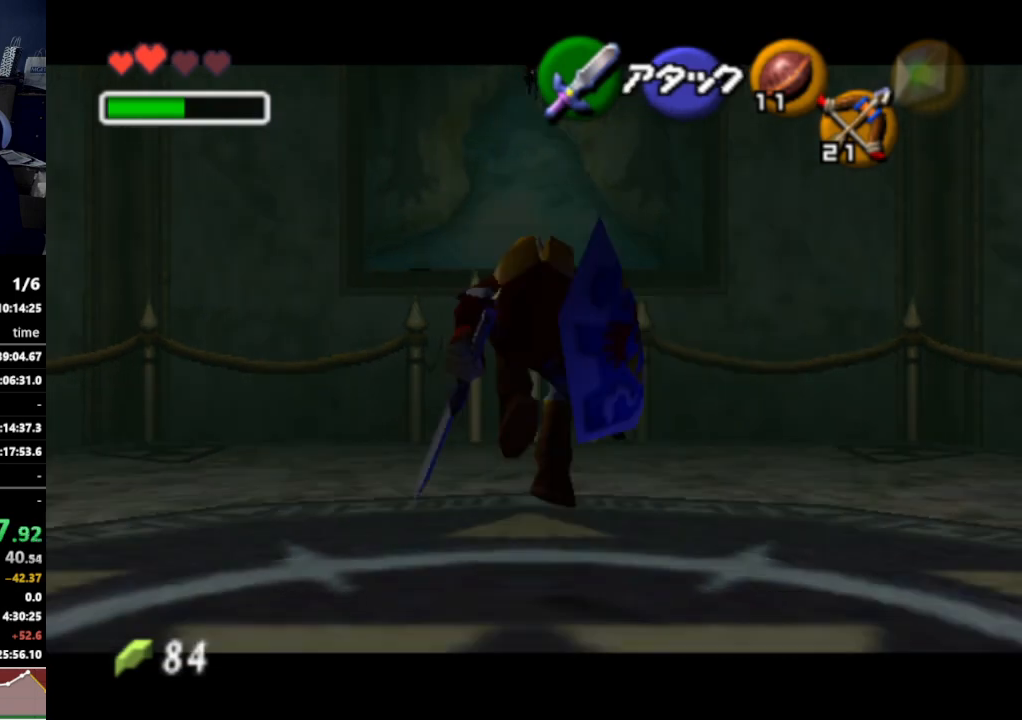
{"buttons": ["L1"], "left_stick": "center", "right_stick": "center", "events": [[333, "A", "down"], [467, "A", "up"]]}
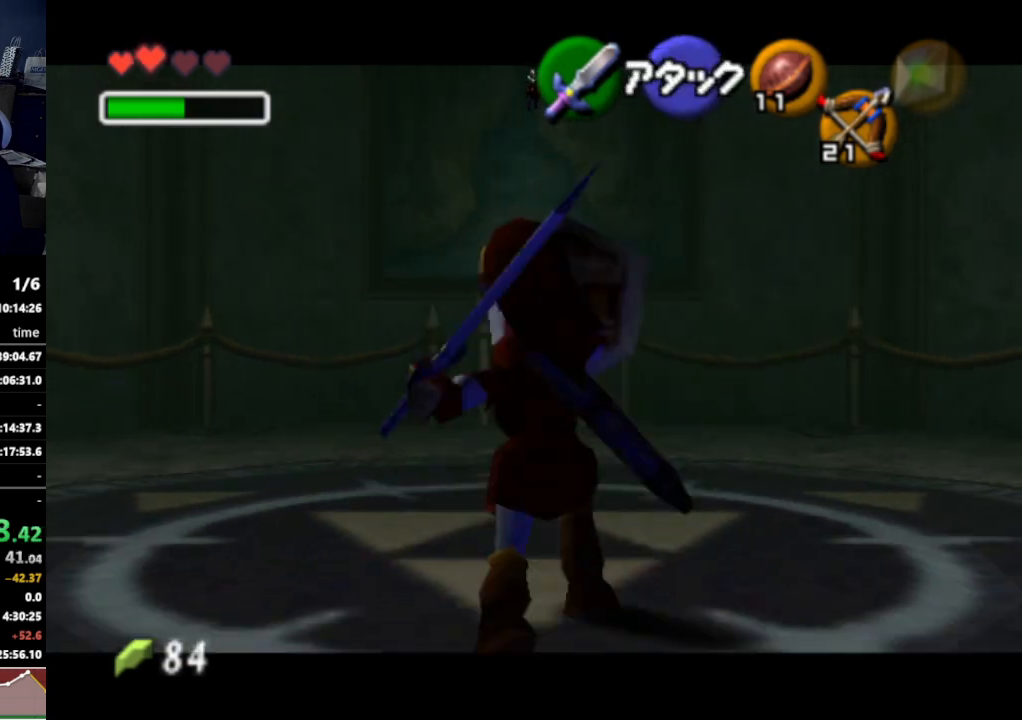
{"buttons": ["L1"], "left_stick": "center", "right_stick": "center", "events": []}
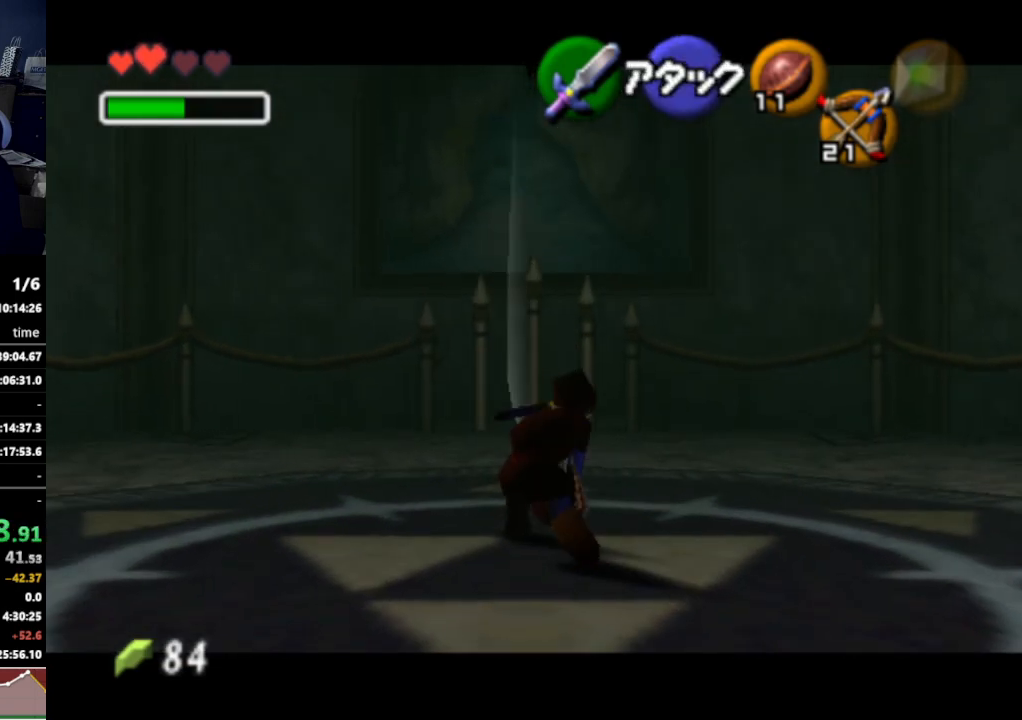
{"buttons": ["L1"], "left_stick": "center", "right_stick": "center", "events": []}
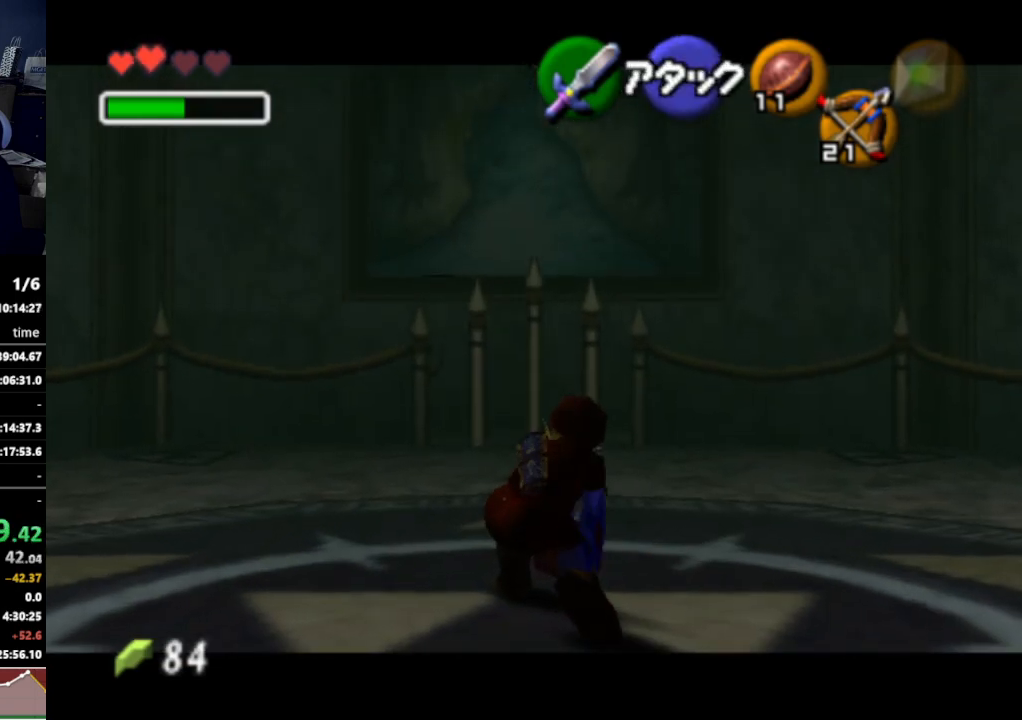
{"buttons": [], "left_stick": "center", "right_stick": "center", "events": [[200, "L1", "up"]]}
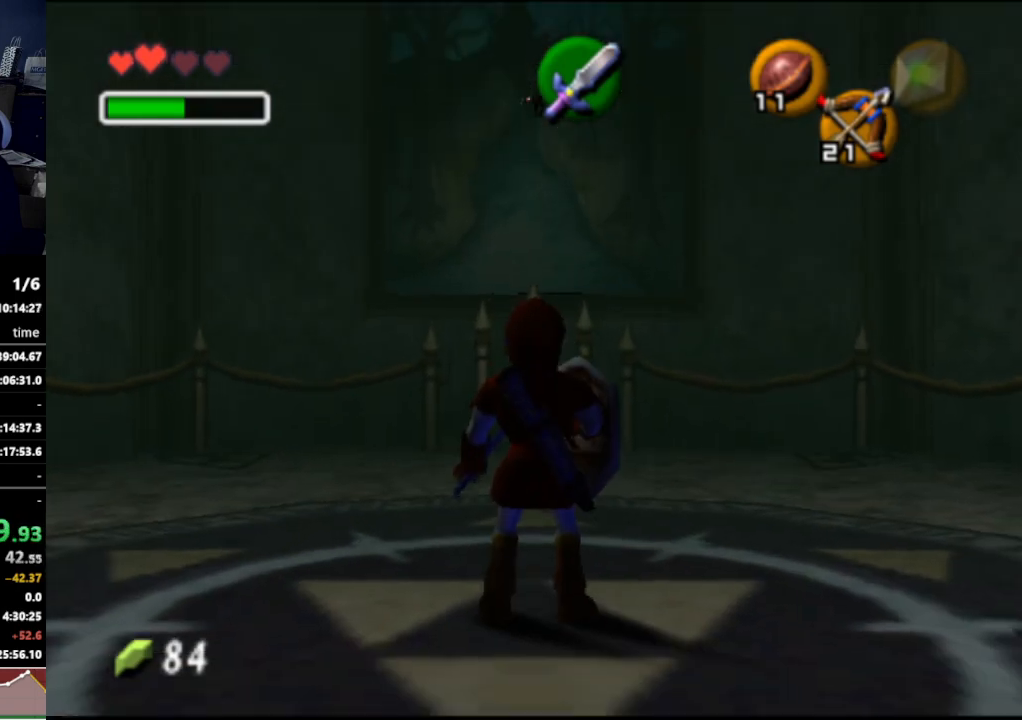
{"buttons": [], "left_stick": "center", "right_stick": "center", "events": []}
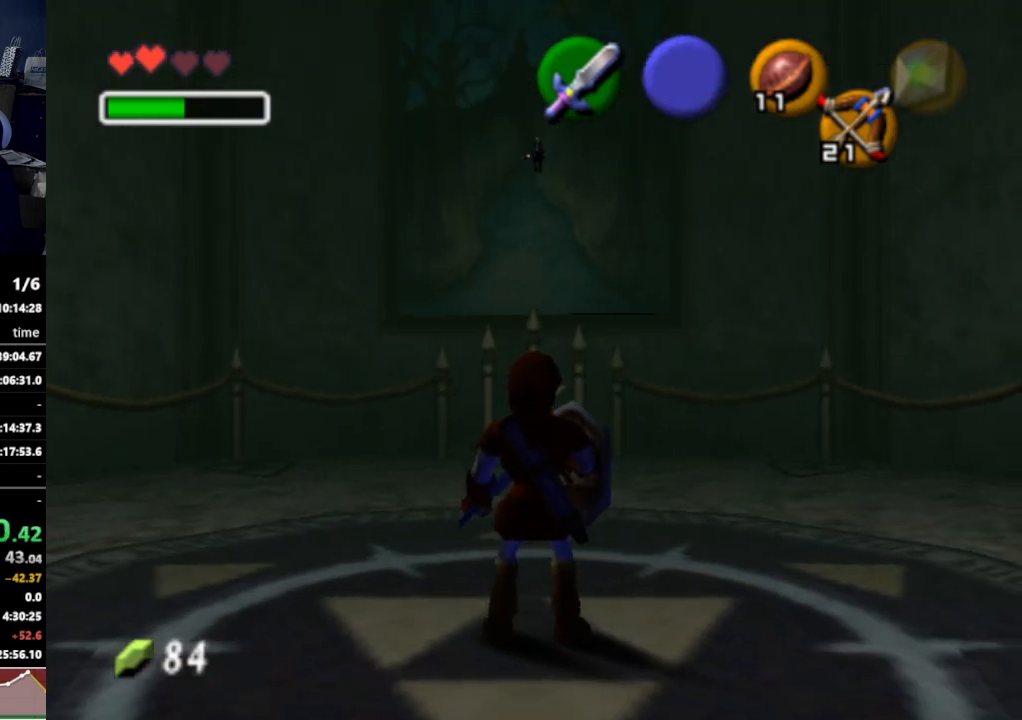
{"buttons": [], "left_stick": "center", "right_stick": "center", "events": [[133, "left_stick", "up-right"], [233, "Z", "down"], [333, "left_stick", "center"], [367, "Z", "up"]]}
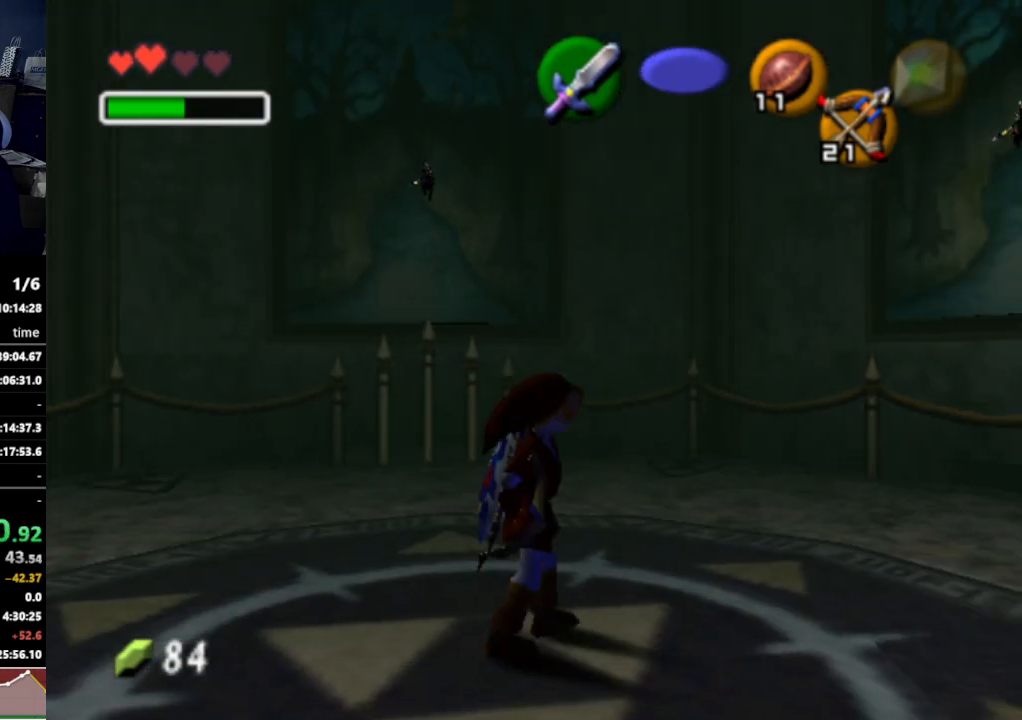
{"buttons": [], "left_stick": "center", "right_stick": "center", "events": []}
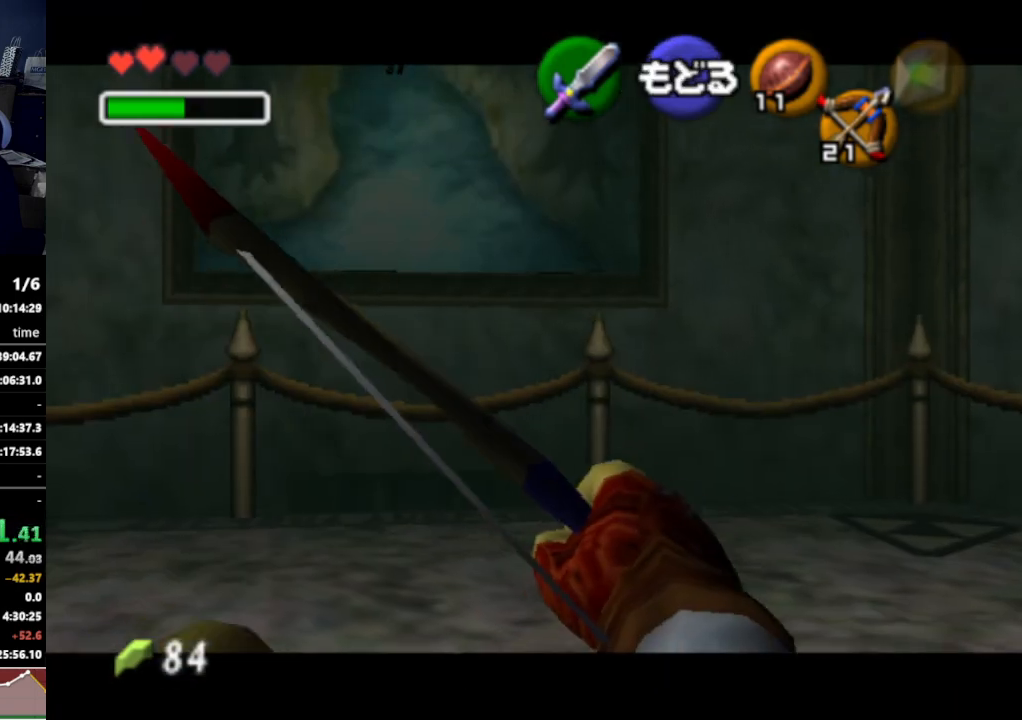
{"buttons": [], "left_stick": "down-left", "right_stick": "center", "events": [[267, "left_stick", "down-left"]]}
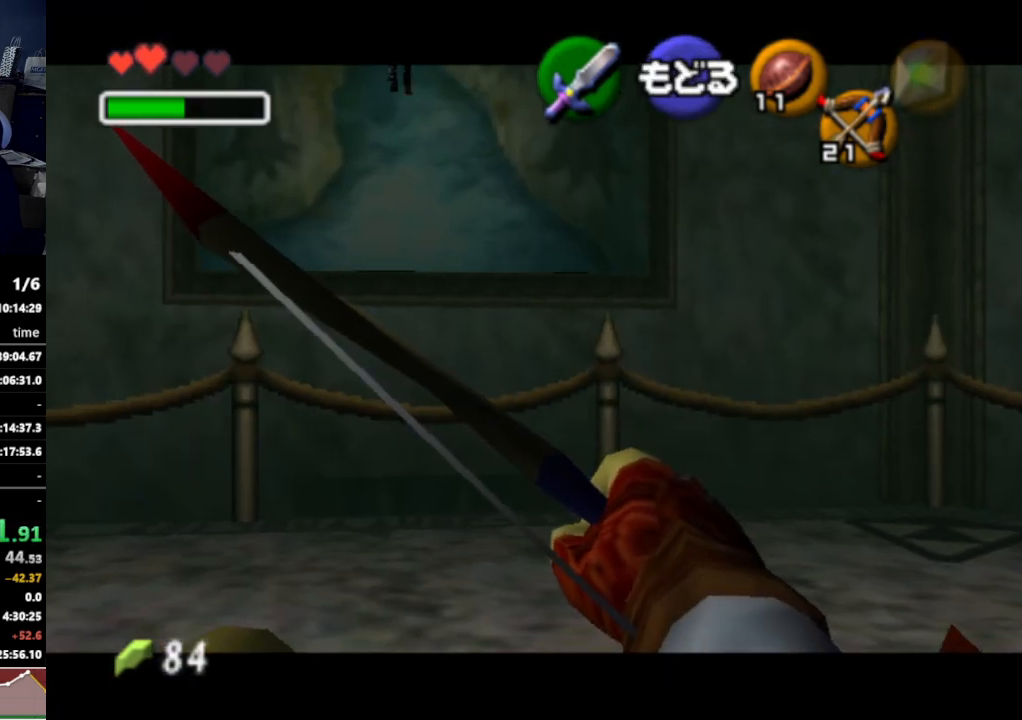
{"buttons": [], "left_stick": "down-left", "right_stick": "center", "events": []}
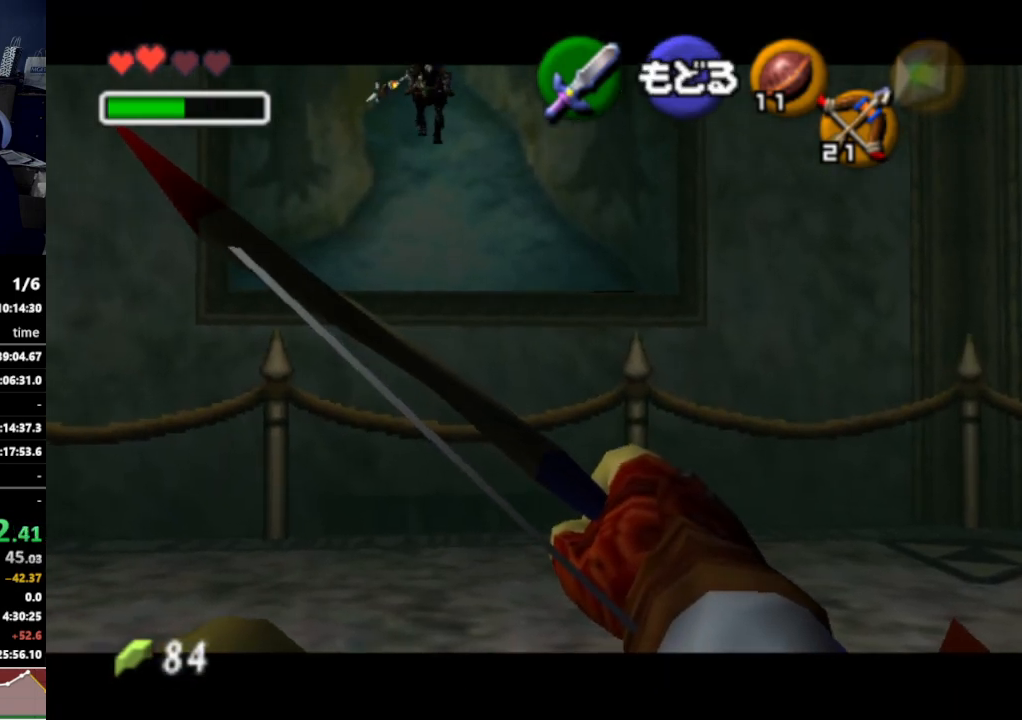
{"buttons": [], "left_stick": "down-left", "right_stick": "center", "events": []}
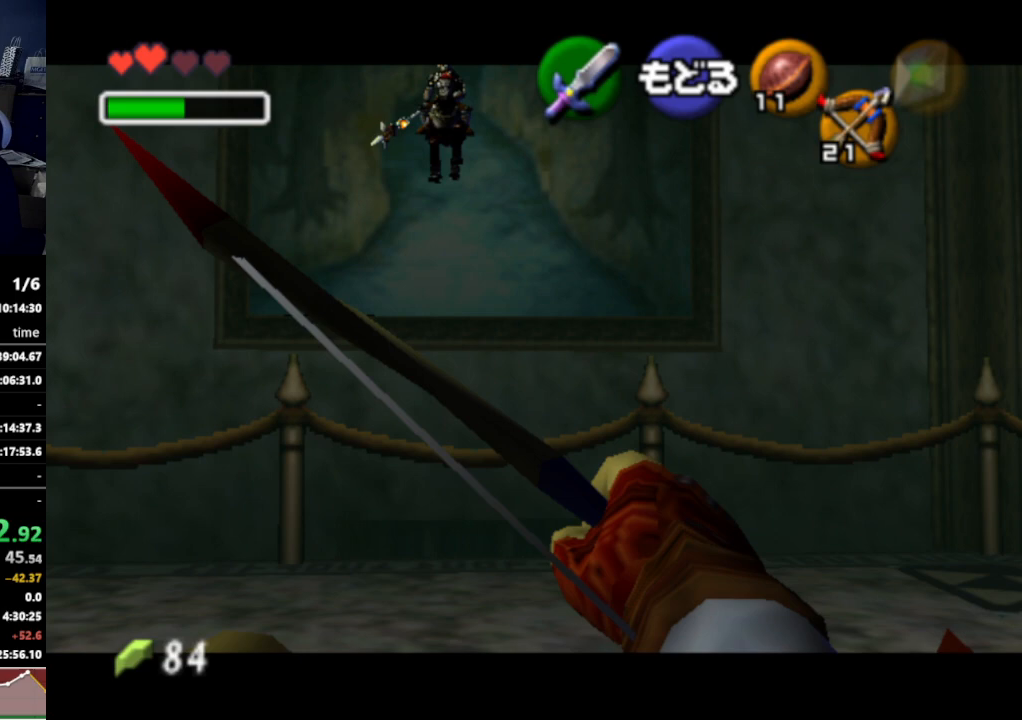
{"buttons": ["Z"], "left_stick": "down-left", "right_stick": "center", "events": [[333, "Z", "down"]]}
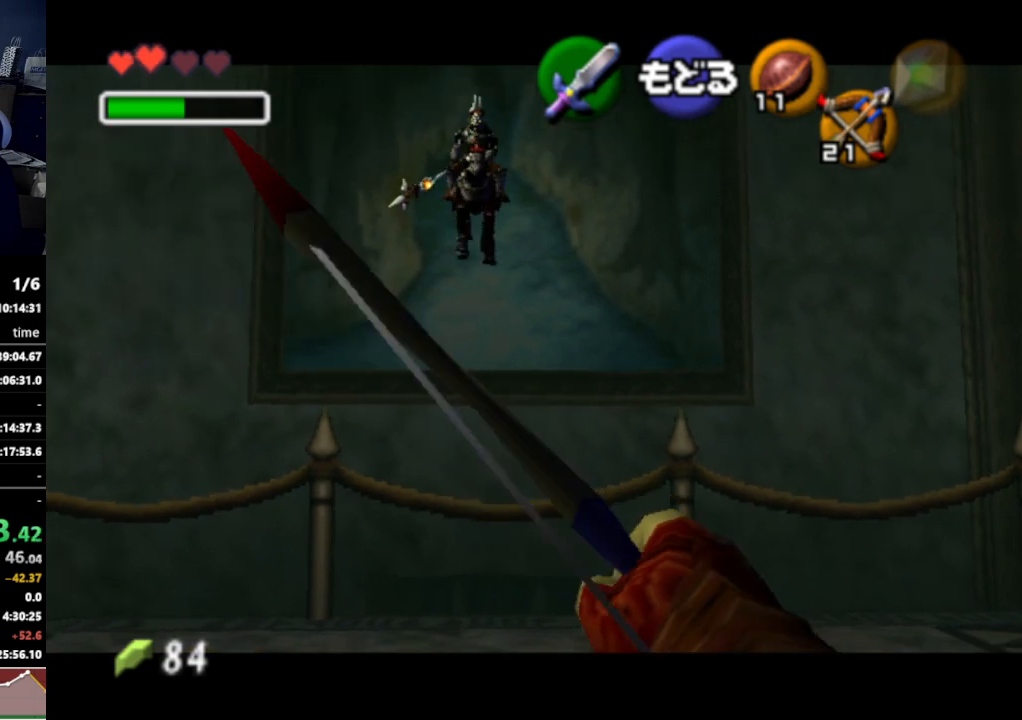
{"buttons": ["Z"], "left_stick": "down-left", "right_stick": "center", "events": []}
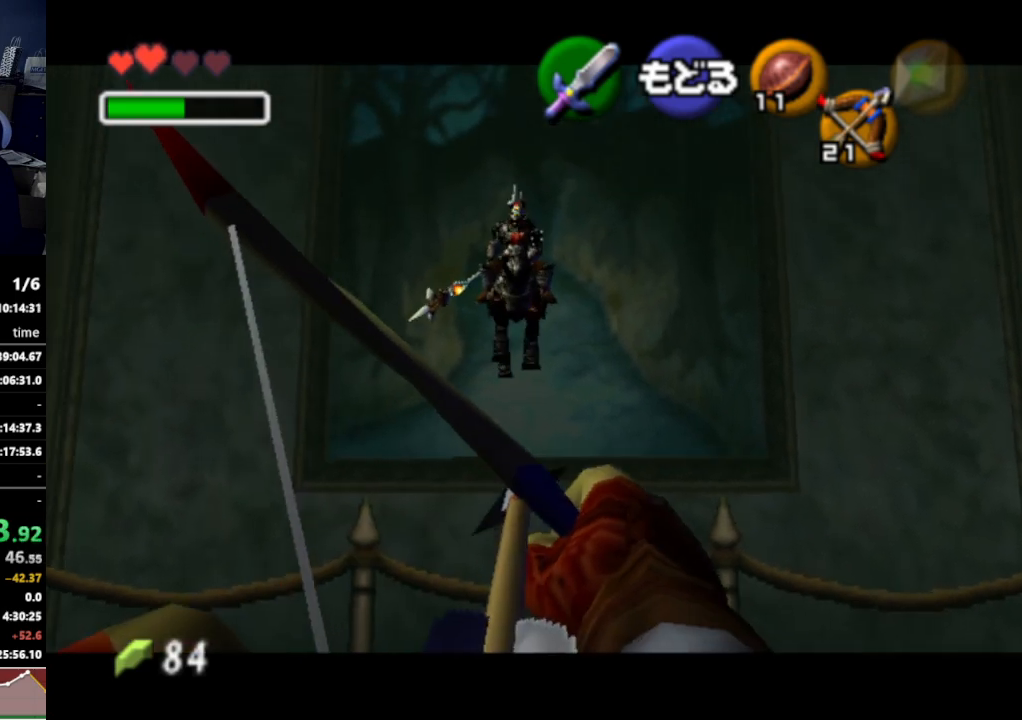
{"buttons": ["Z"], "left_stick": "center", "right_stick": "center", "events": [[133, "left_stick", "center"]]}
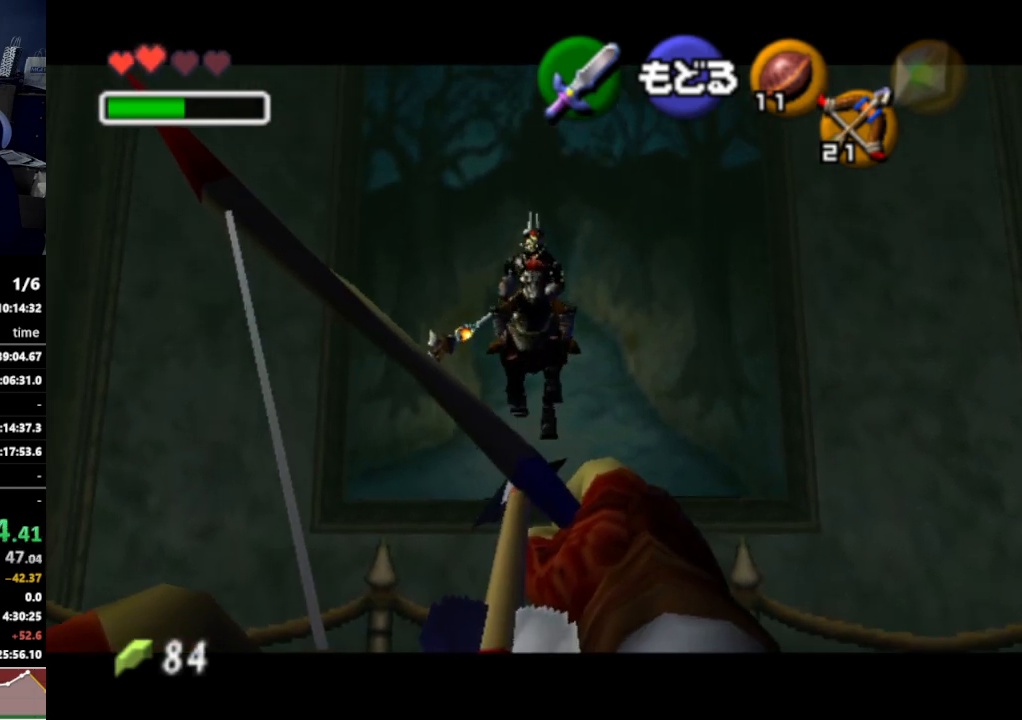
{"buttons": [], "left_stick": "center", "right_stick": "center", "events": [[433, "Z", "up"]]}
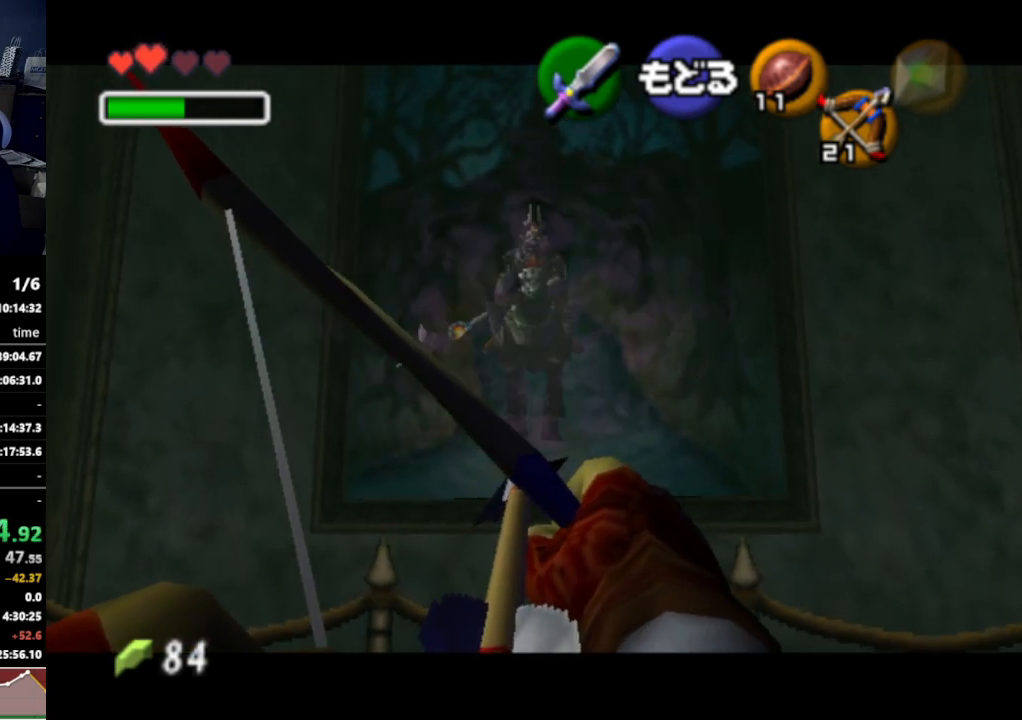
{"buttons": ["A"], "left_stick": "center", "right_stick": "center", "events": [[500, "A", "down"]]}
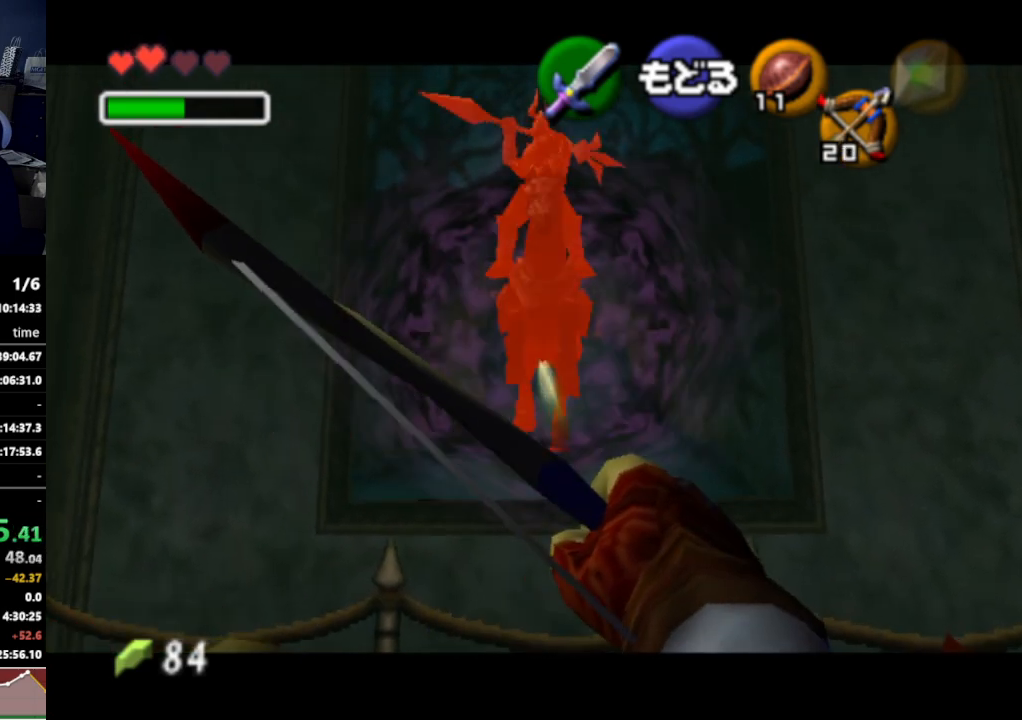
{"buttons": [], "left_stick": "center", "right_stick": "center", "events": [[133, "A", "up"]]}
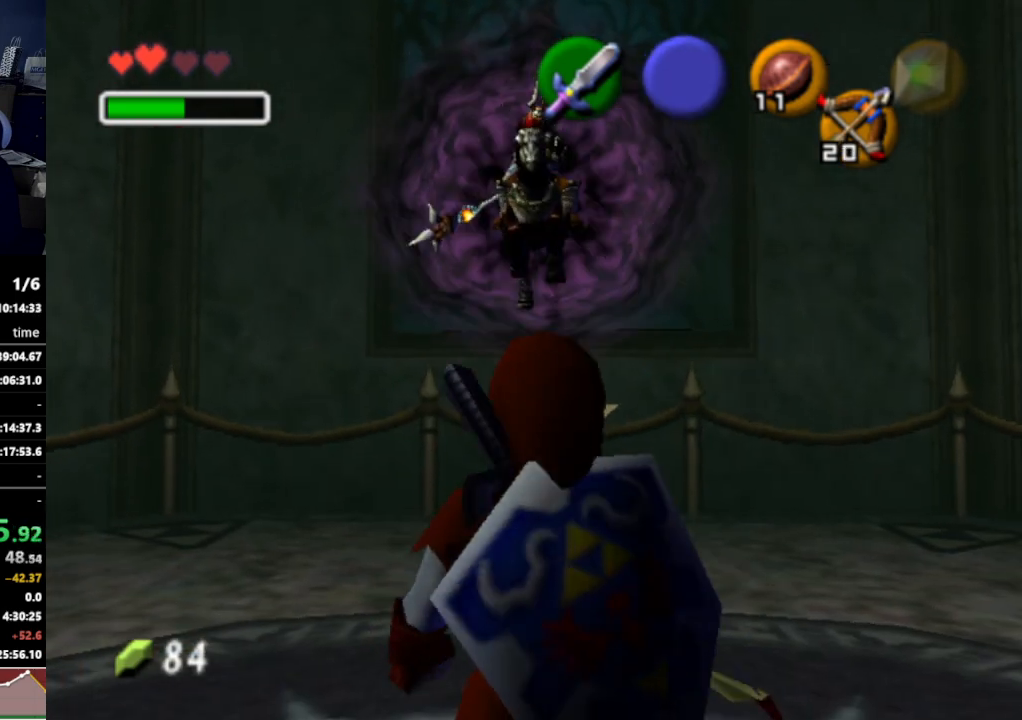
{"buttons": [], "left_stick": "center", "right_stick": "center", "events": []}
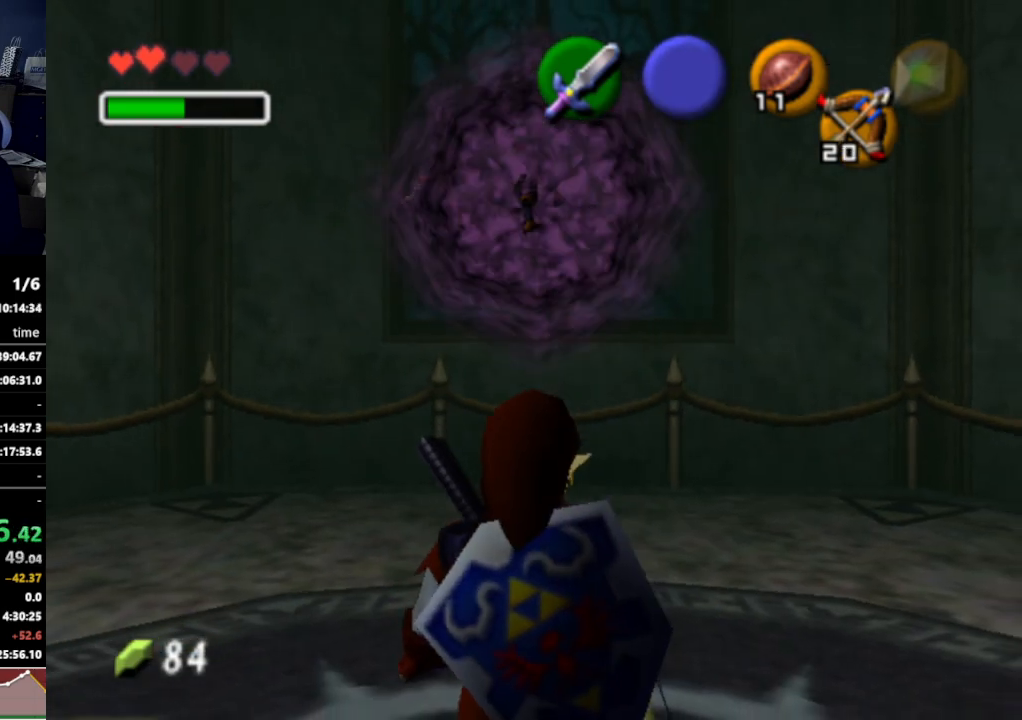
{"buttons": [], "left_stick": "center", "right_stick": "center", "events": [[267, "Z", "down"], [367, "Z", "up"]]}
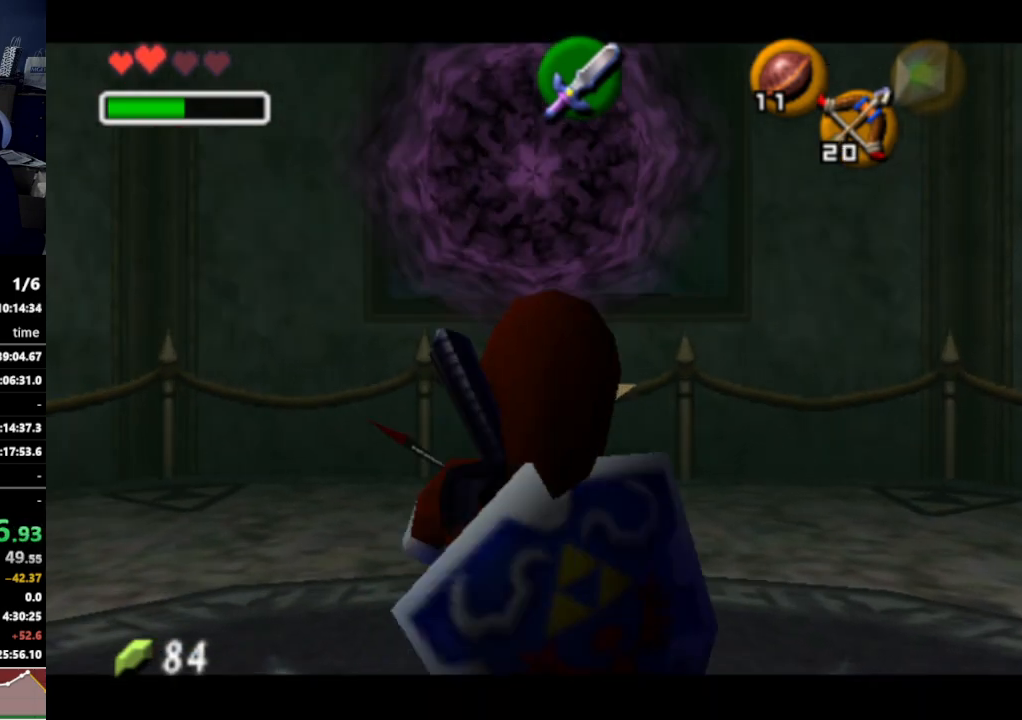
{"buttons": [], "left_stick": "down", "right_stick": "center", "events": [[400, "left_stick", "down"]]}